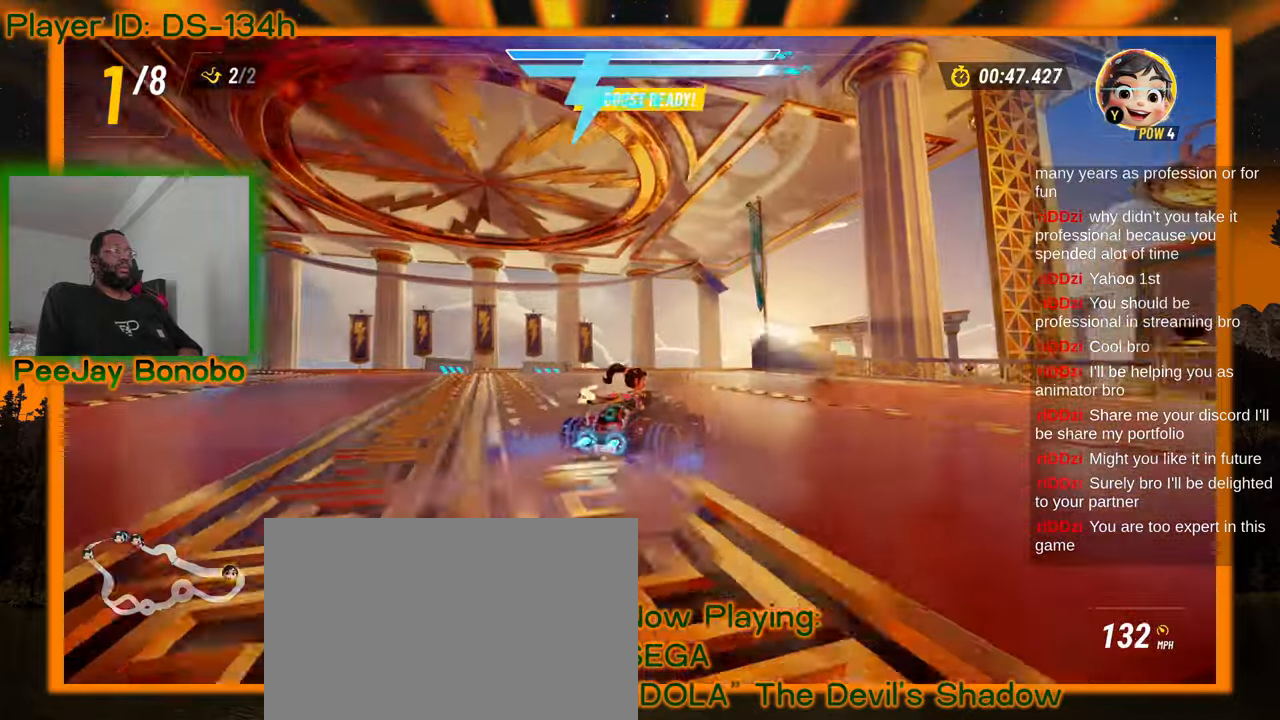
Gameplay with a controller; each line is a JSON object with the inputs held at the frame after it (dt_ms = milliseconds from this image to that frame). "events" lists button and stick changes between this image and that frame as [ms after this image, input, new state], when the widget could be followed in between. Not read: DPAD_RIGHT L3 R3 other_buttons.
{"dt_ms": 500, "buttons": [], "left_stick": "right", "events": [[233, "left_stick", "right"]]}
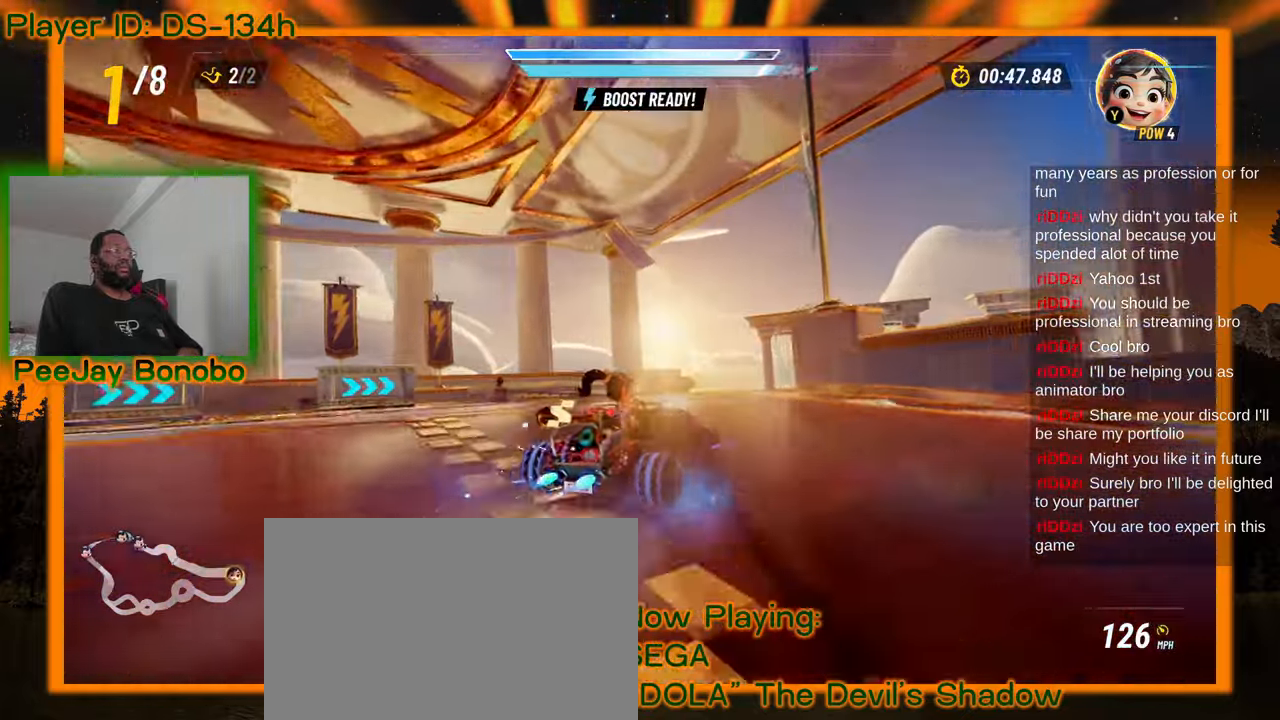
{"dt_ms": 500, "buttons": [], "left_stick": "up-left", "events": [[400, "left_stick", "up-left"]]}
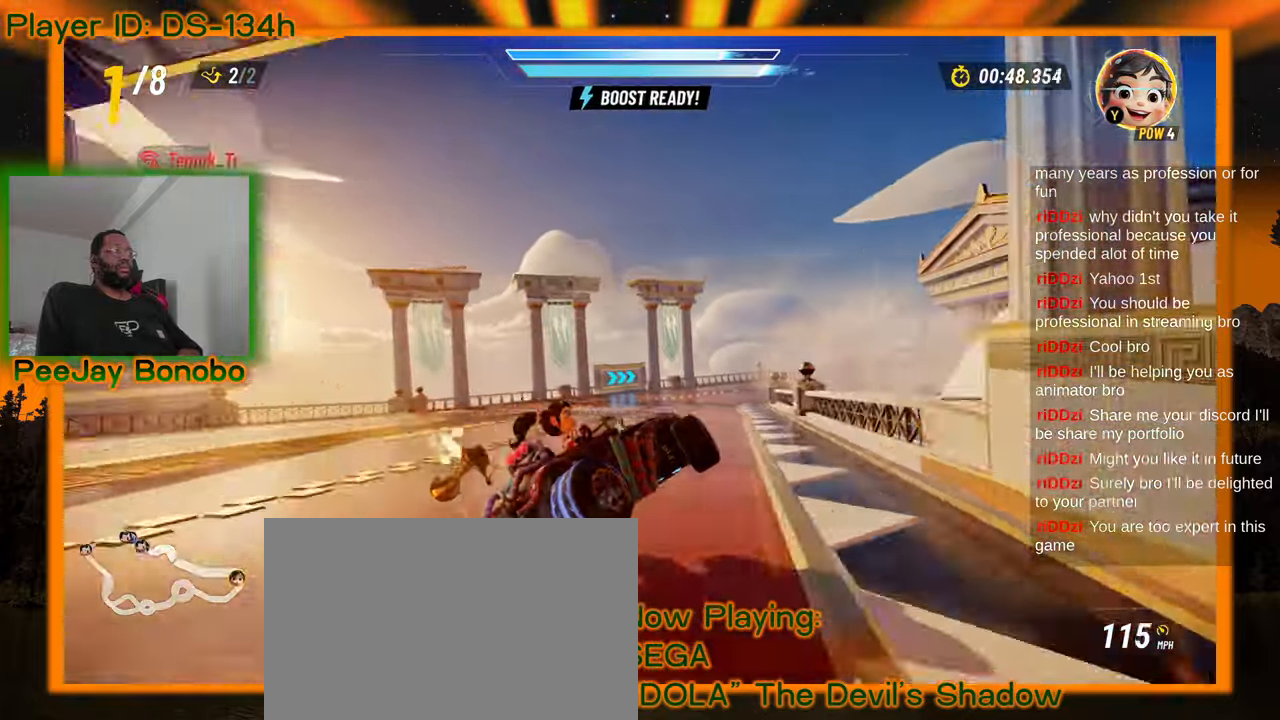
{"dt_ms": 500, "buttons": [], "left_stick": "up-left", "events": [[183, "left_stick", "center"], [233, "left_stick", "right"], [450, "left_stick", "up-left"]]}
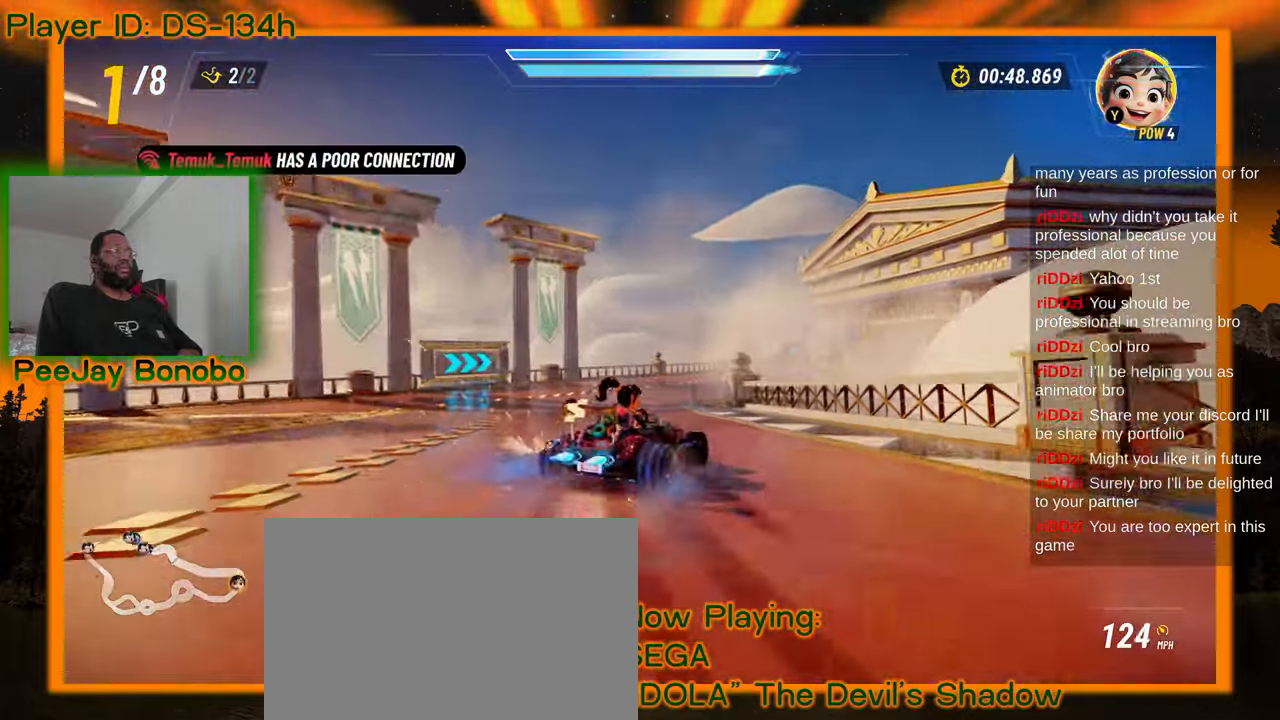
{"dt_ms": 500, "buttons": [], "left_stick": "up-left", "events": [[167, "left_stick", "right"], [333, "left_stick", "up-left"]]}
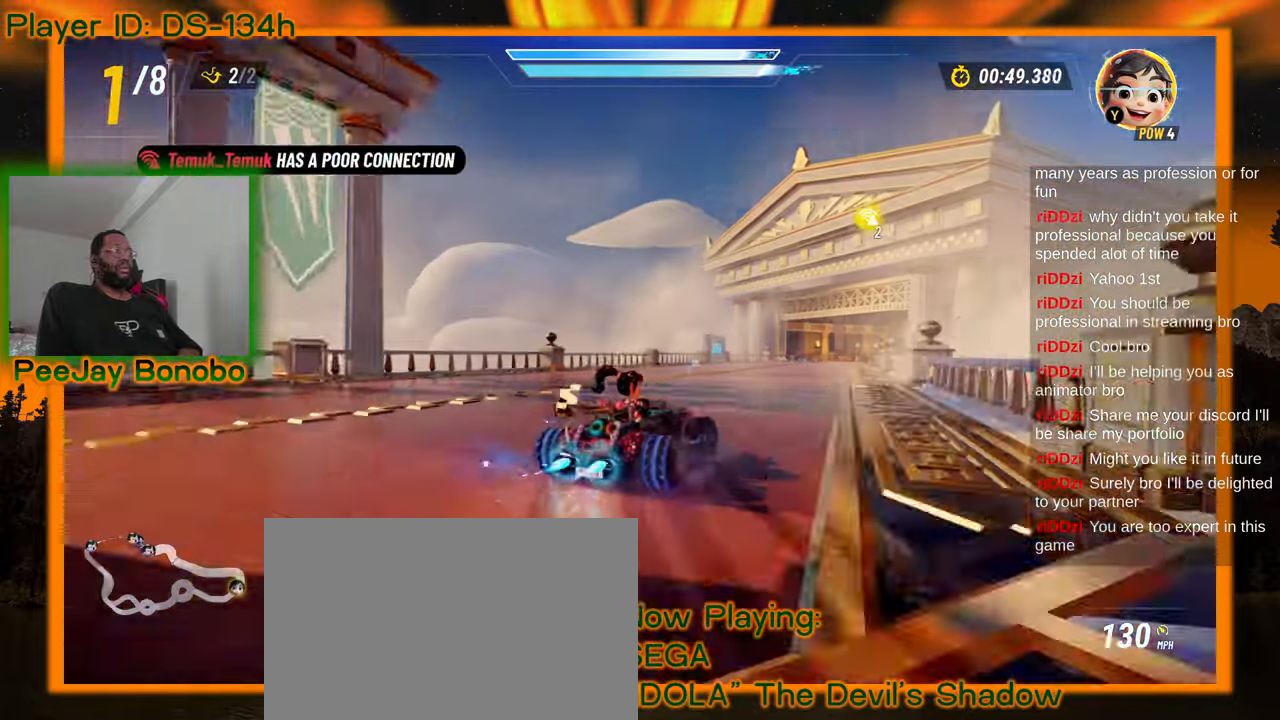
{"dt_ms": 500, "buttons": [], "left_stick": "up-left", "events": [[17, "left_stick", "right"], [333, "left_stick", "center"], [383, "left_stick", "up-left"]]}
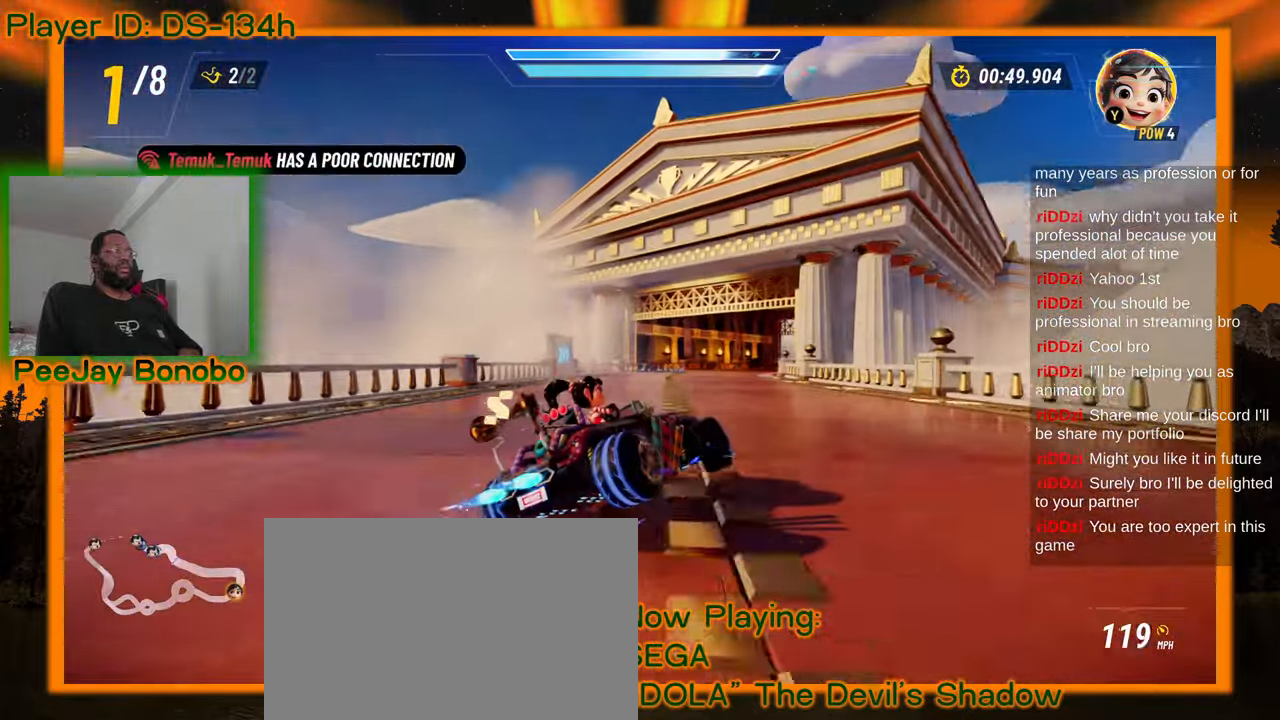
{"dt_ms": 500, "buttons": [], "left_stick": "up-left", "events": []}
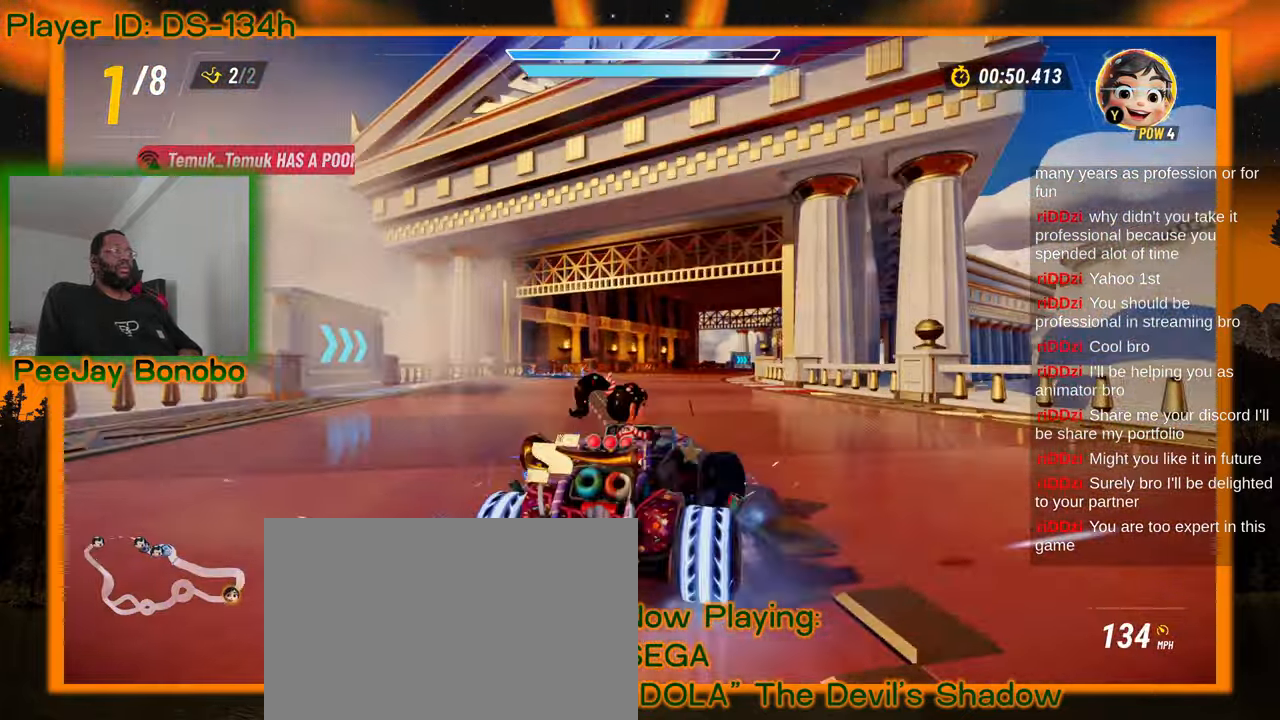
{"dt_ms": 500, "buttons": [], "left_stick": "up-left", "events": [[117, "left_stick", "right"], [300, "left_stick", "up-left"]]}
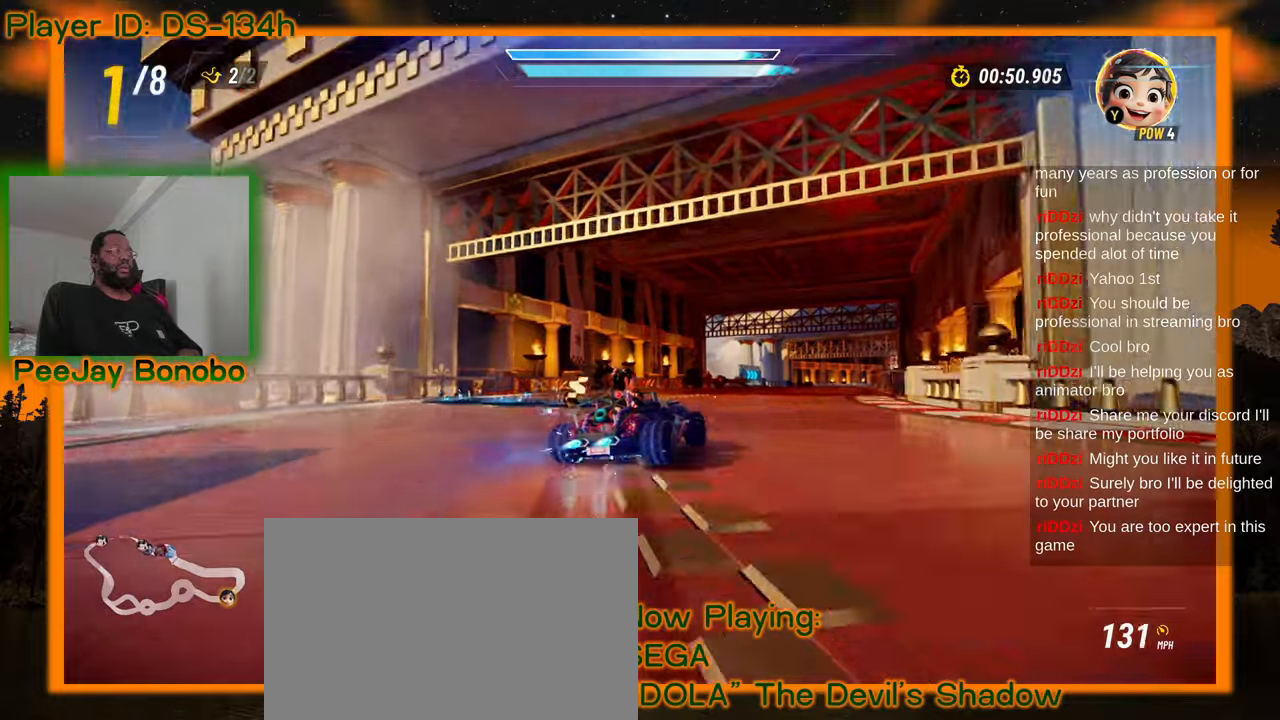
{"dt_ms": 500, "buttons": [], "left_stick": "up-left", "events": [[83, "left_stick", "right"], [500, "left_stick", "up-left"]]}
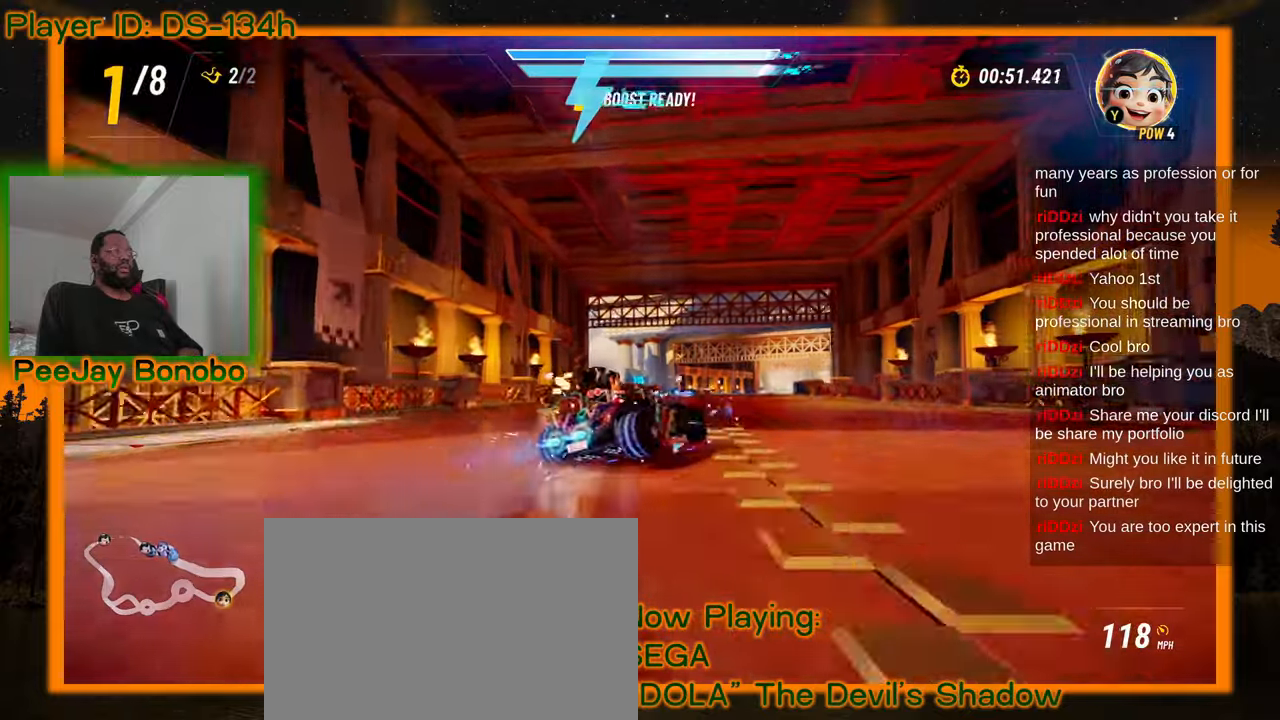
{"dt_ms": 500, "buttons": [], "left_stick": "up-left", "events": []}
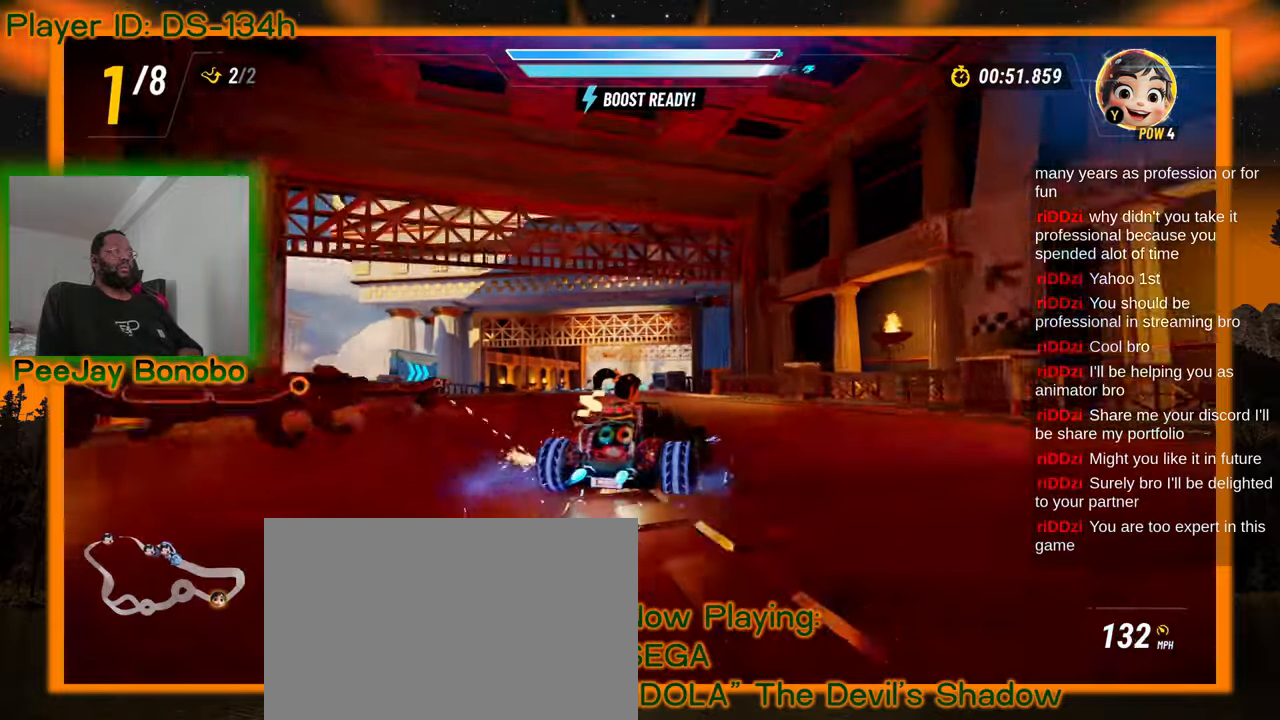
{"dt_ms": 1000, "buttons": [], "left_stick": "left", "events": [[800, "left_stick", "right"], [983, "left_stick", "left"]]}
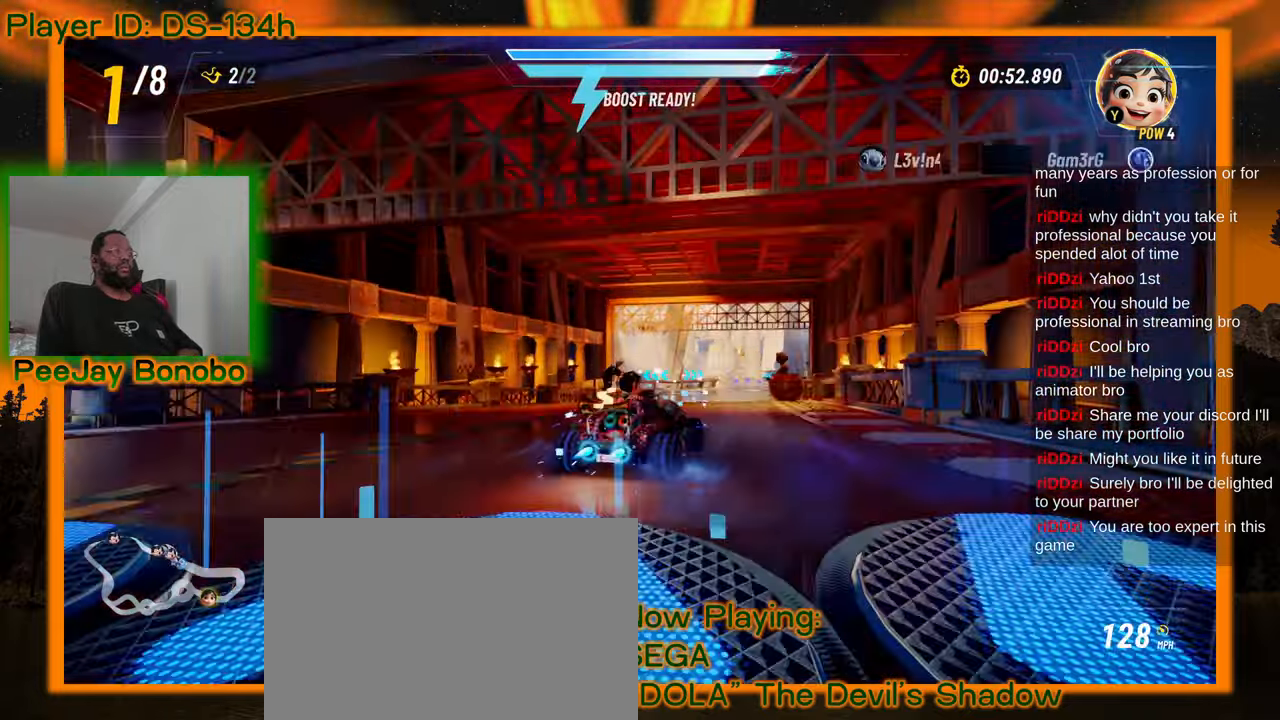
{"dt_ms": 500, "buttons": [], "left_stick": "up-left", "events": [[500, "left_stick", "up-left"]]}
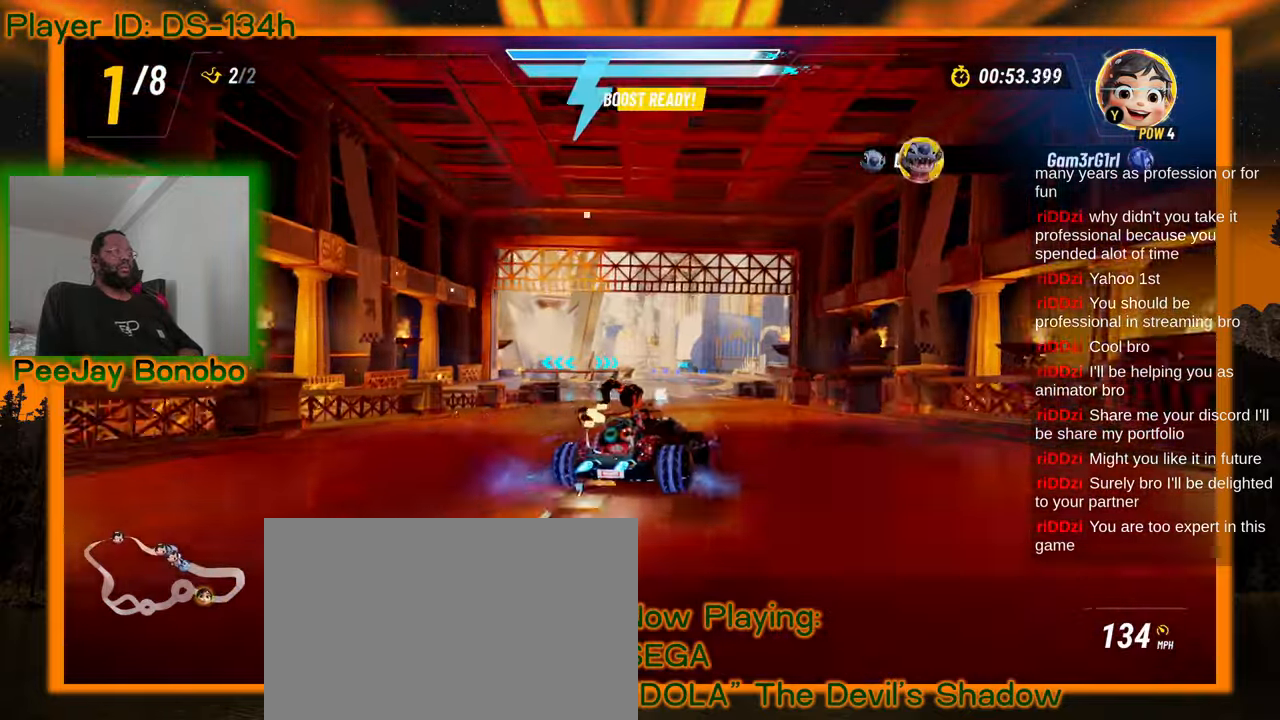
{"dt_ms": 500, "buttons": [], "left_stick": "up-left", "events": [[150, "left_stick", "center"], [200, "left_stick", "right"], [367, "left_stick", "up-left"]]}
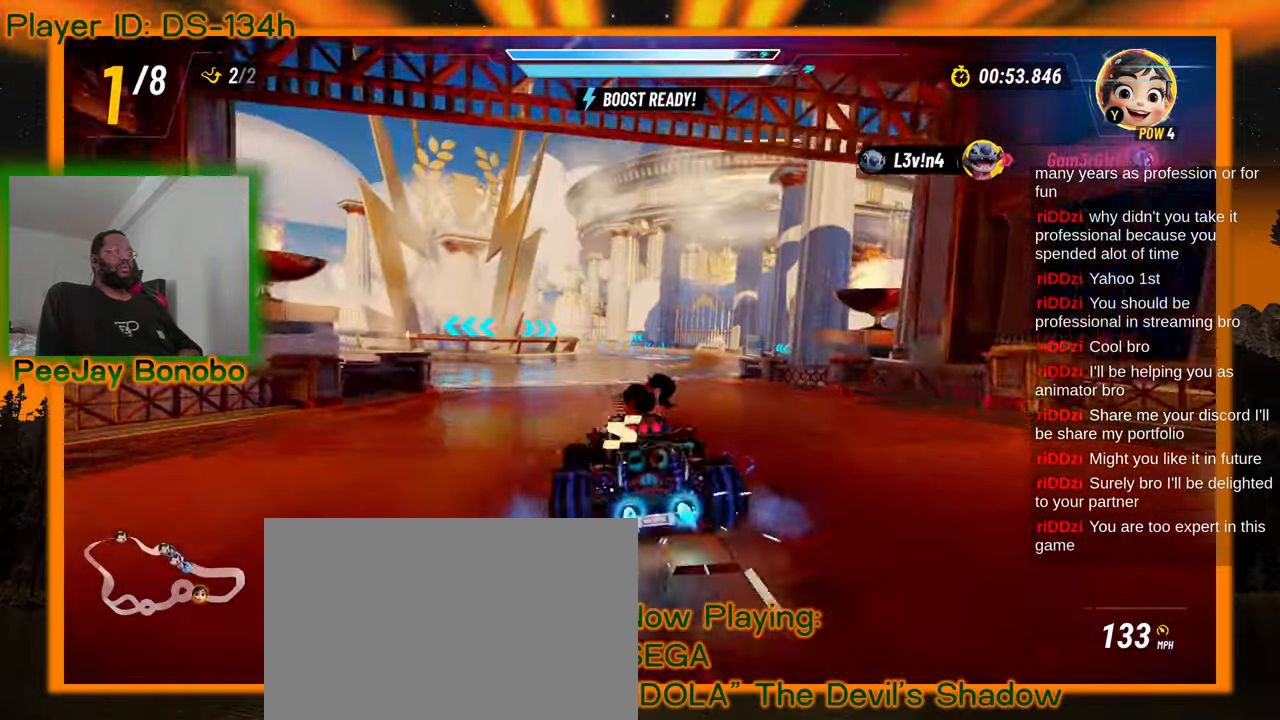
{"dt_ms": 500, "buttons": [], "left_stick": "left", "events": [[150, "left_stick", "right"], [400, "left_stick", "center"], [450, "left_stick", "left"]]}
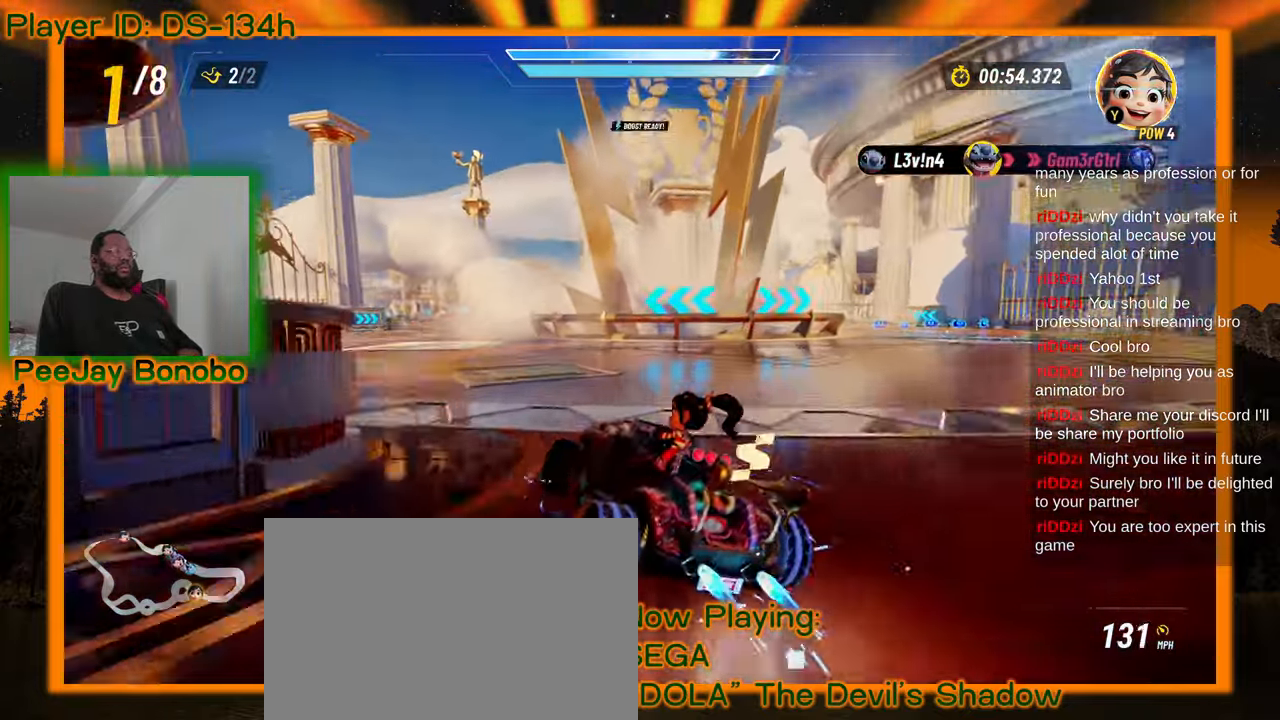
{"dt_ms": 500, "buttons": [], "left_stick": "right", "events": [[250, "left_stick", "right"]]}
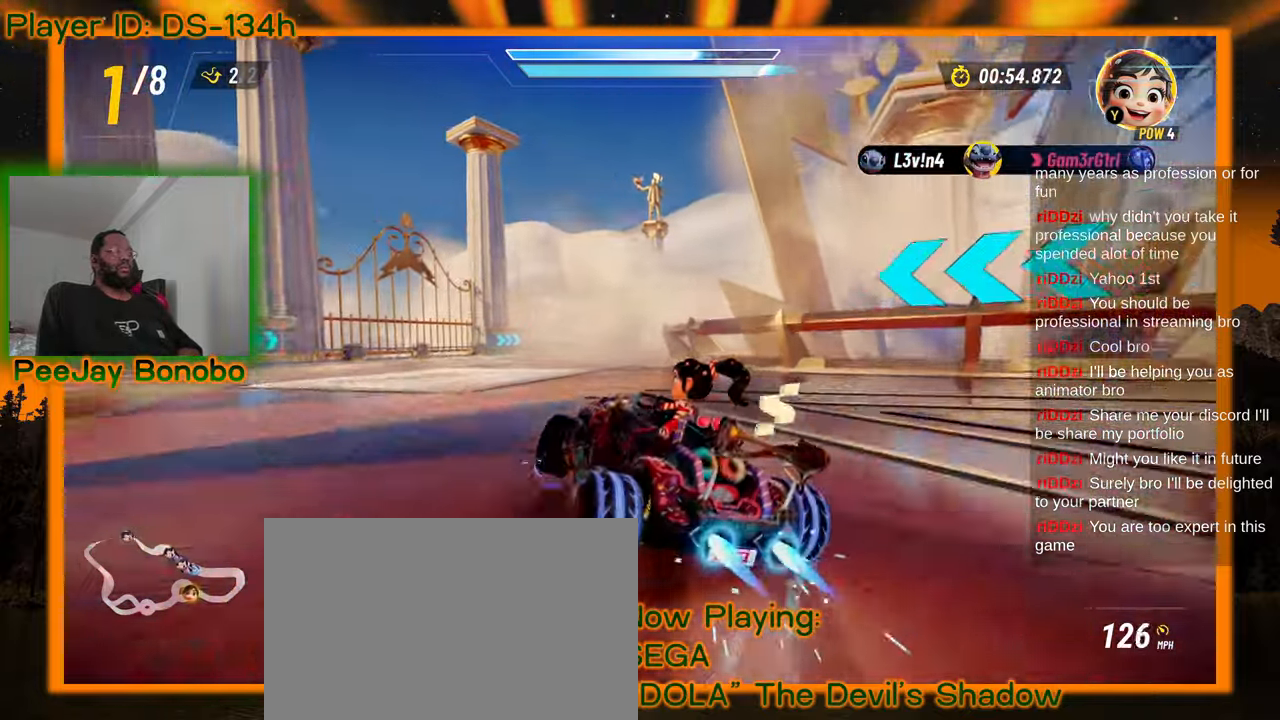
{"dt_ms": 500, "buttons": [], "left_stick": "up-left", "events": [[133, "left_stick", "center"], [200, "left_stick", "up-left"]]}
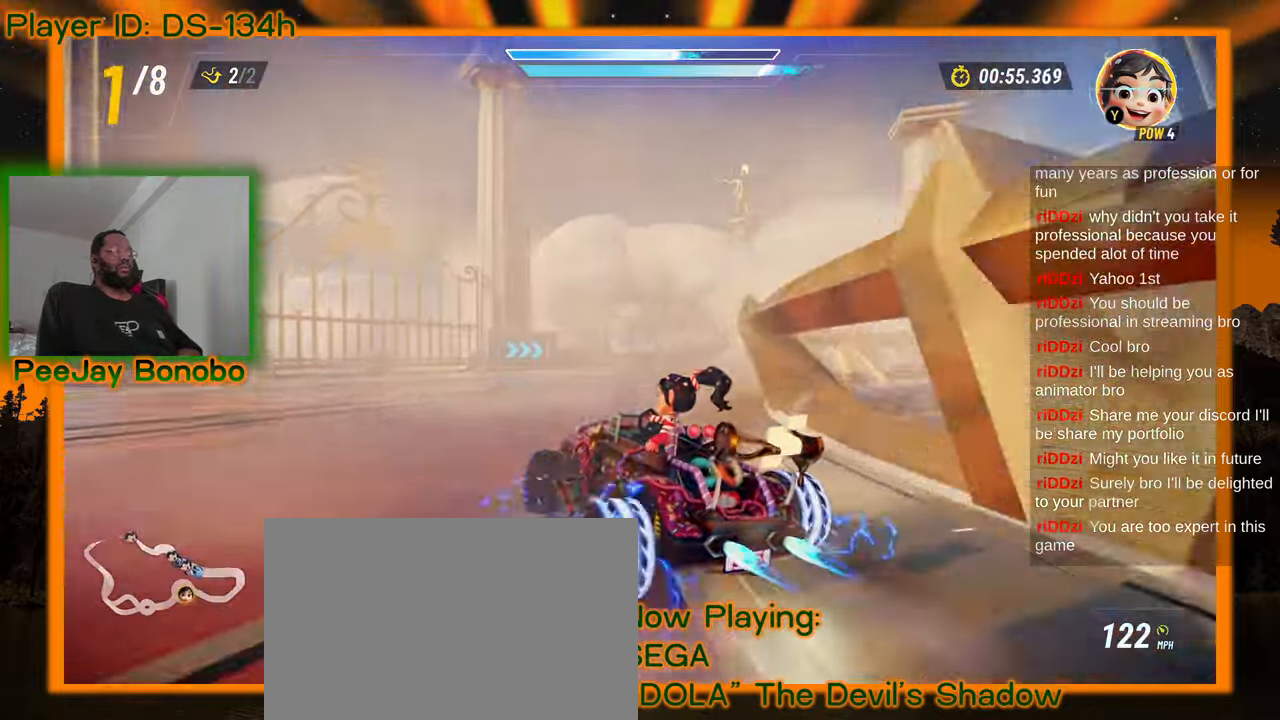
{"dt_ms": 1000, "buttons": [], "left_stick": "left", "events": [[150, "left_stick", "right"], [400, "left_stick", "left"]]}
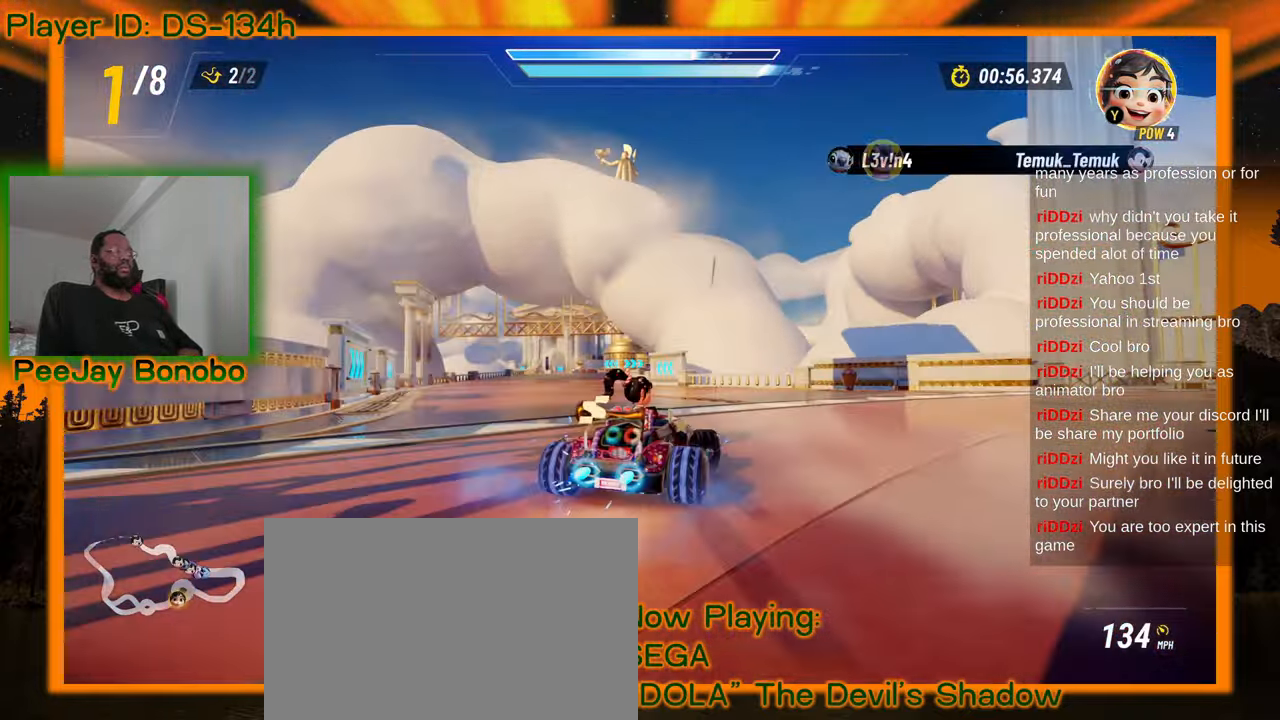
{"dt_ms": 500, "buttons": [], "left_stick": "left", "events": []}
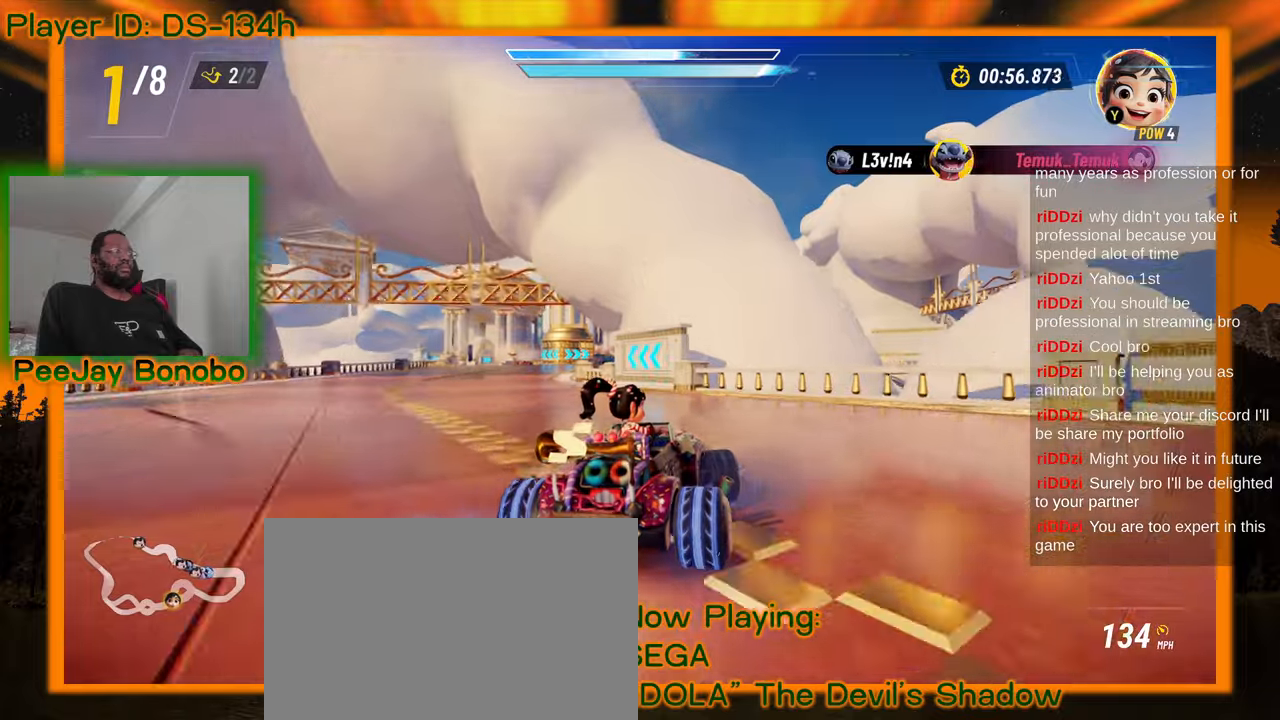
{"dt_ms": 500, "buttons": [], "left_stick": "left", "events": []}
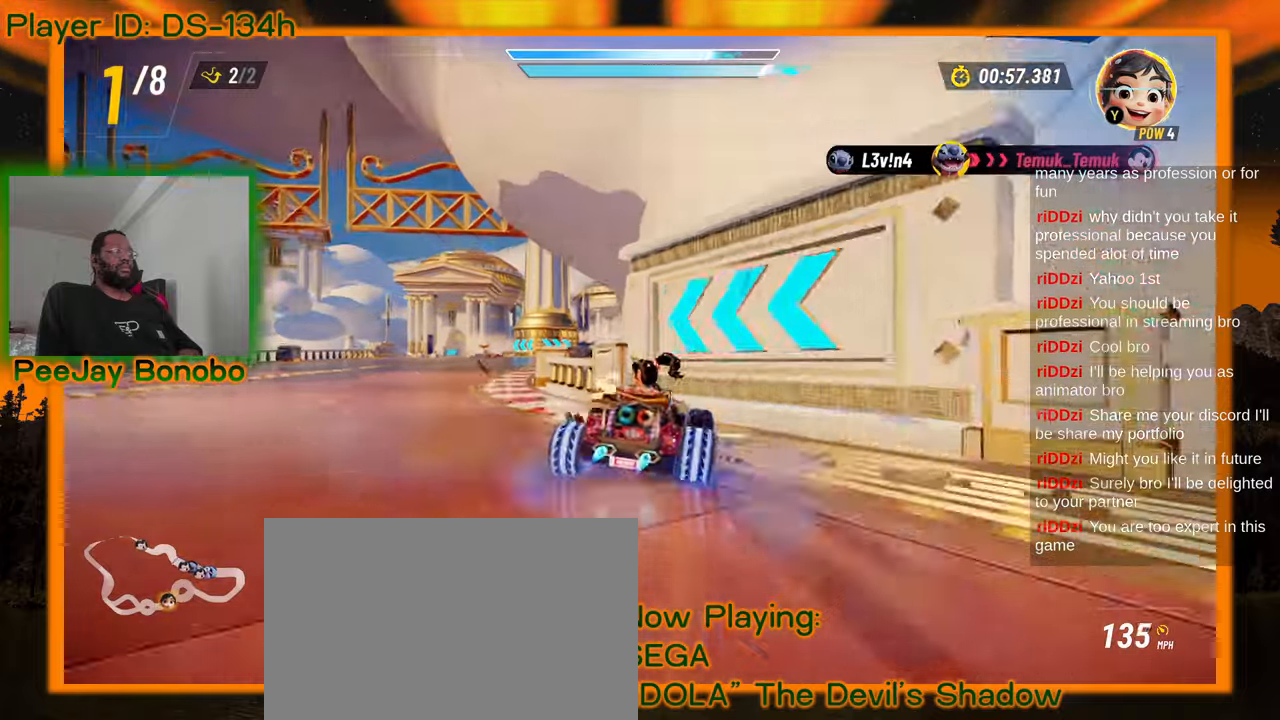
{"dt_ms": 500, "buttons": [], "left_stick": "right", "events": [[433, "left_stick", "right"]]}
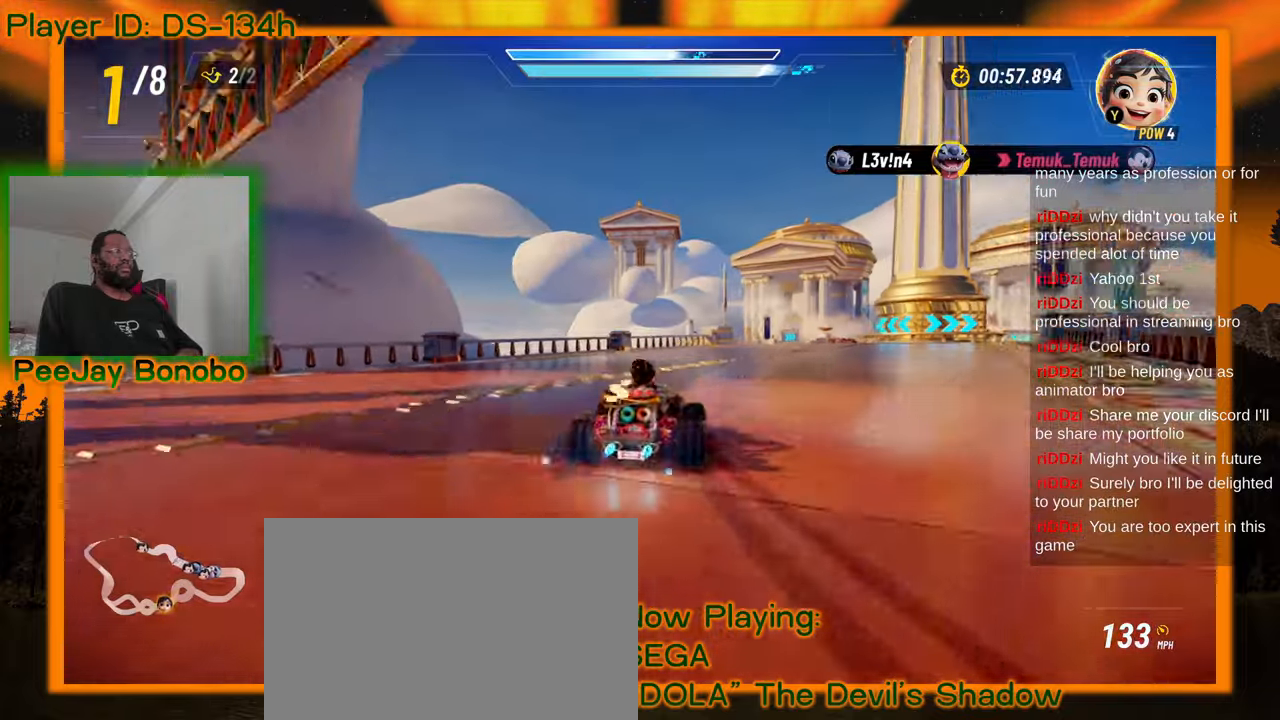
{"dt_ms": 500, "buttons": [], "left_stick": "up-left", "events": [[300, "left_stick", "up-left"]]}
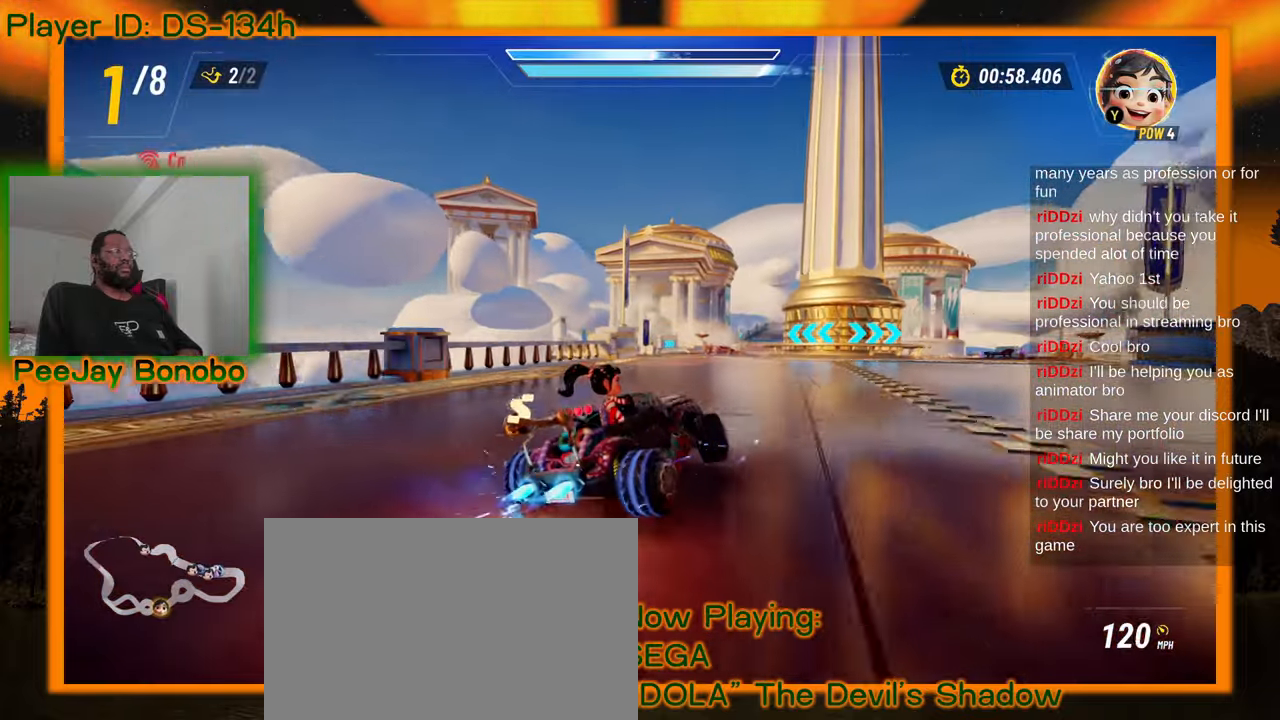
{"dt_ms": 500, "buttons": [], "left_stick": "left", "events": [[233, "left_stick", "right"], [350, "left_stick", "left"]]}
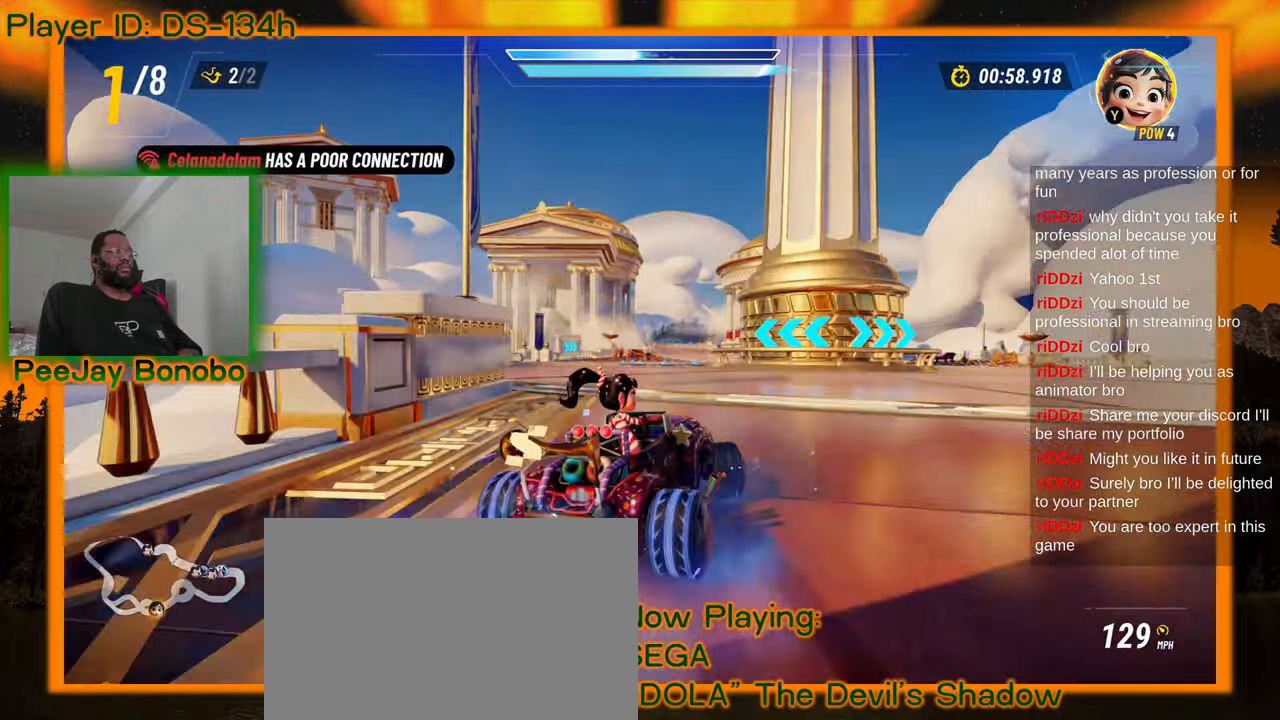
{"dt_ms": 500, "buttons": [], "left_stick": "up-left", "events": [[100, "left_stick", "up-left"]]}
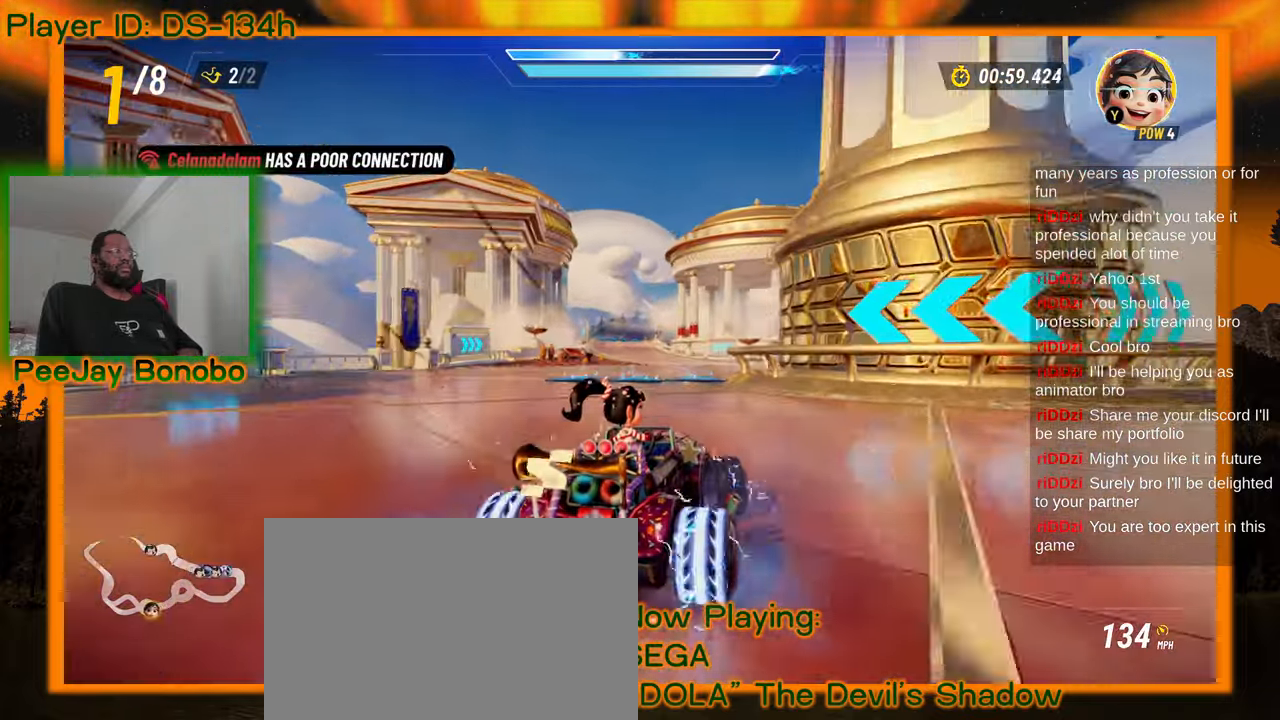
{"dt_ms": 500, "buttons": [], "left_stick": "right", "events": [[183, "left_stick", "center"], [233, "left_stick", "right"]]}
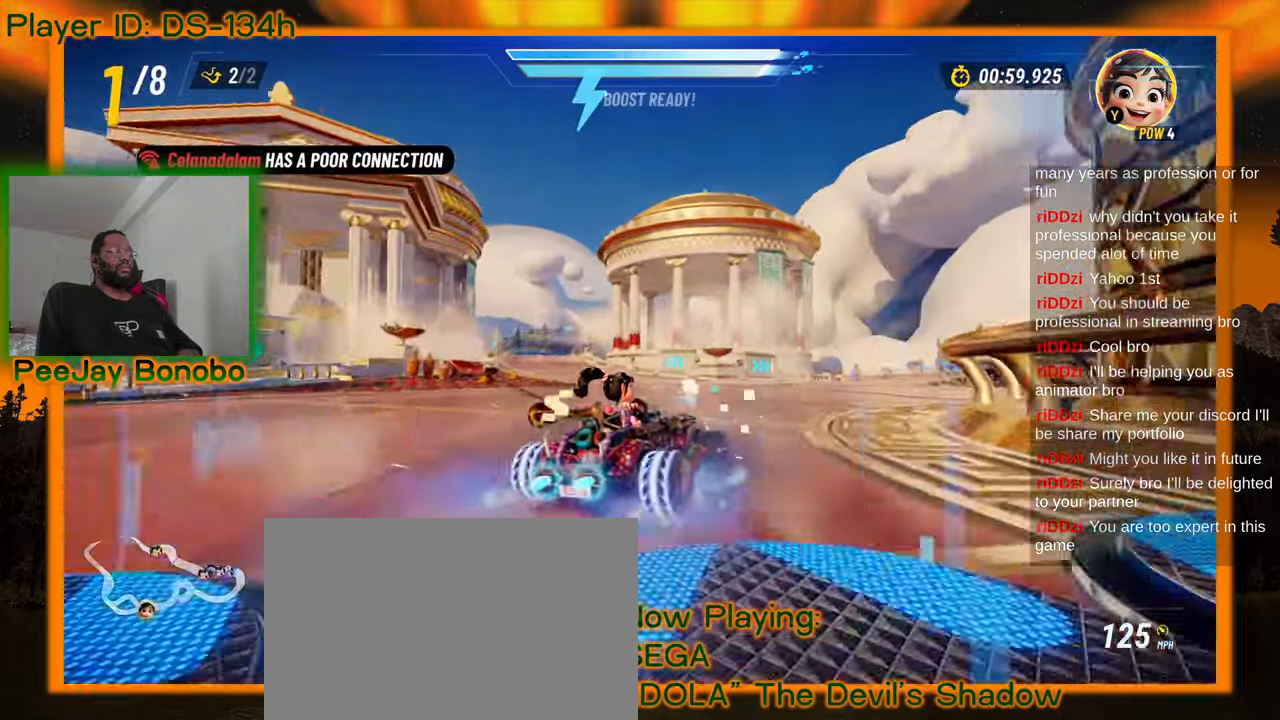
{"dt_ms": 500, "buttons": [], "left_stick": "right", "events": [[83, "left_stick", "up-left"], [267, "left_stick", "right"]]}
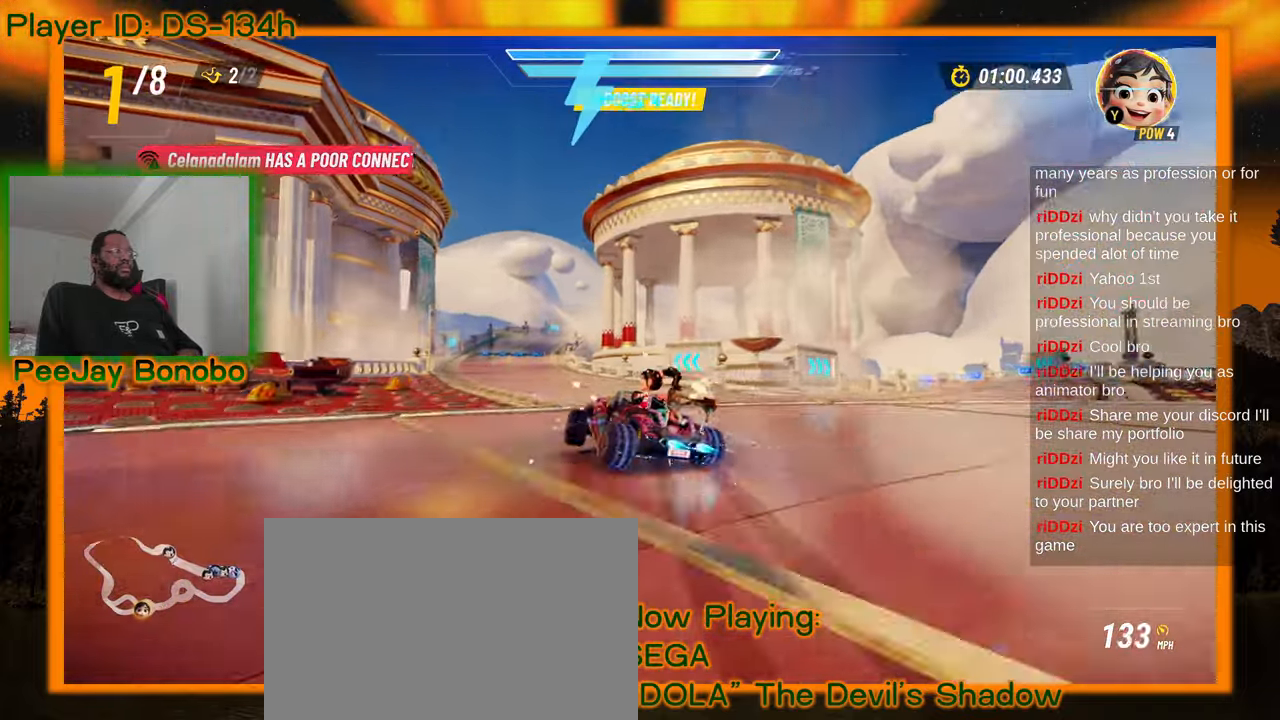
{"dt_ms": 500, "buttons": [], "left_stick": "right", "events": []}
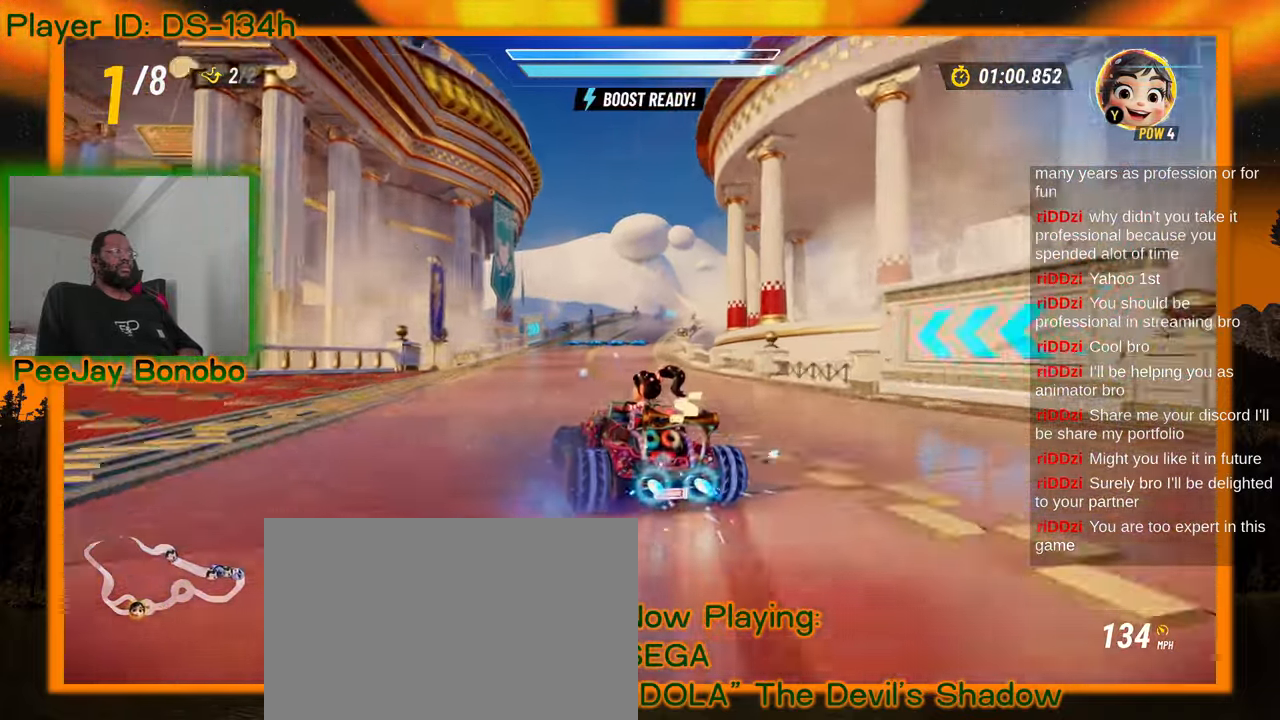
{"dt_ms": 500, "buttons": [], "left_stick": "right", "events": []}
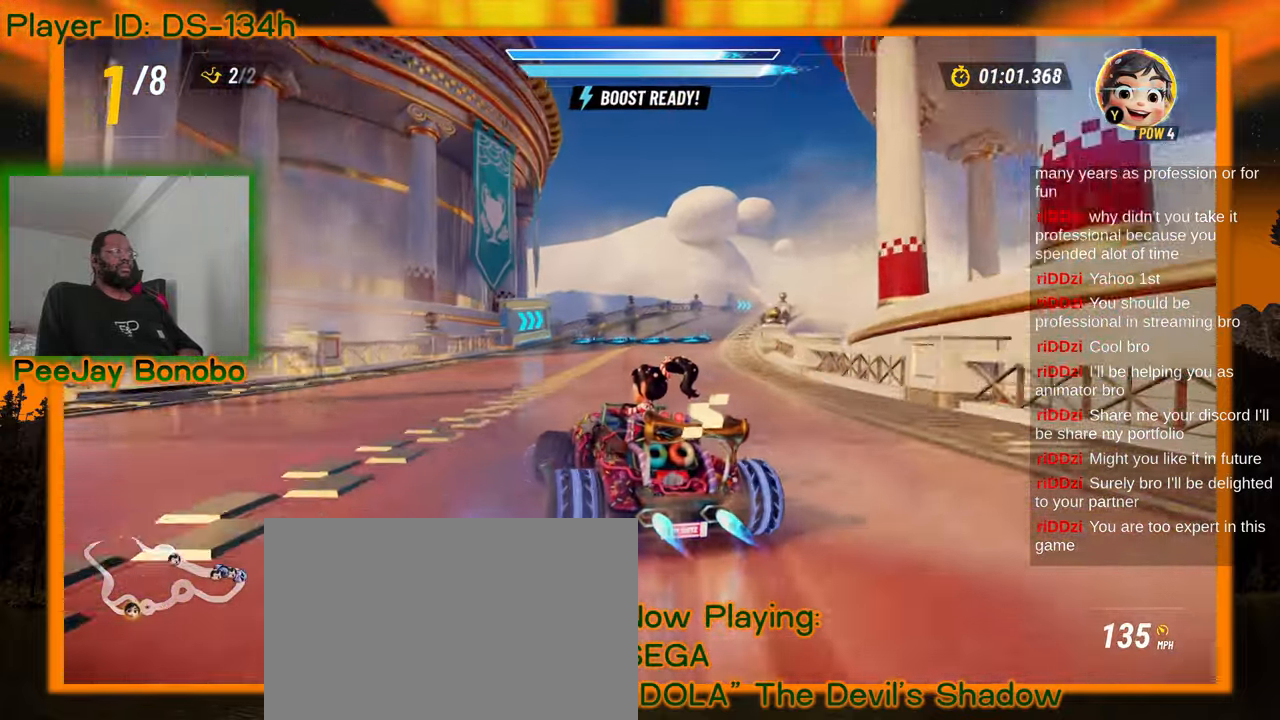
{"dt_ms": 500, "buttons": [], "left_stick": "up-left", "events": [[467, "left_stick", "up-left"]]}
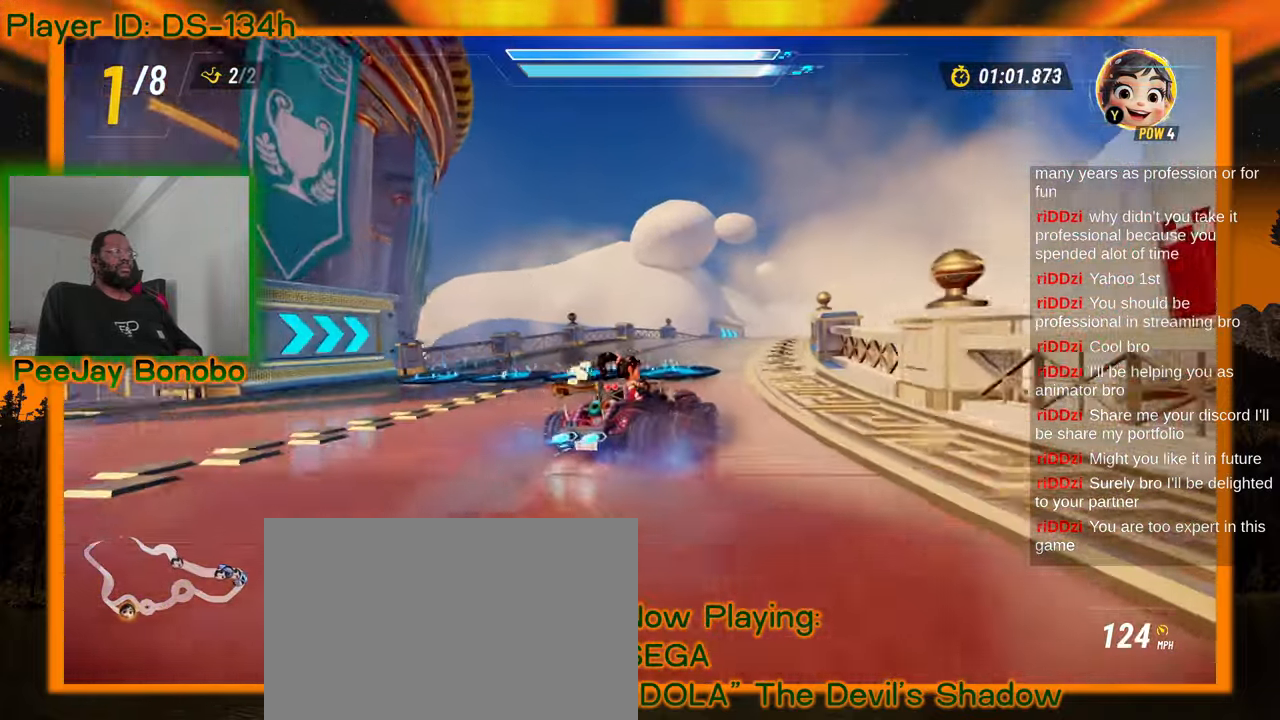
{"dt_ms": 500, "buttons": [], "left_stick": "up-left", "events": []}
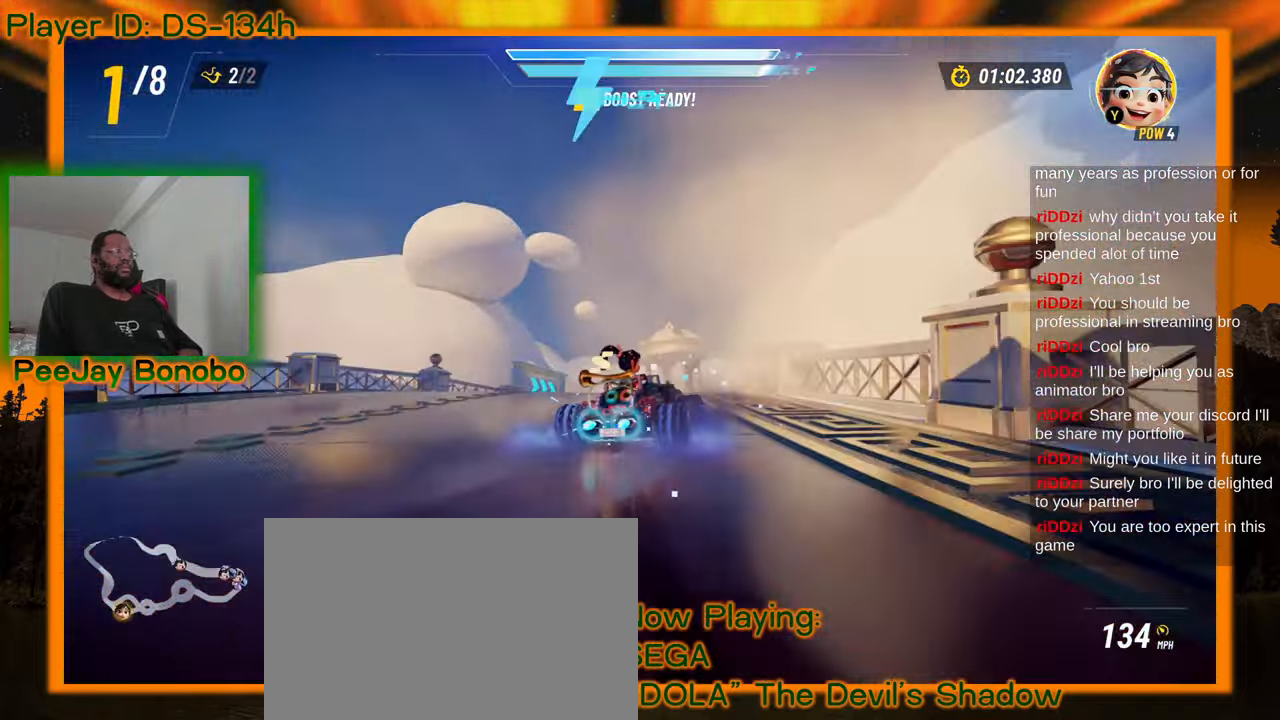
{"dt_ms": 1000, "buttons": [], "left_stick": "up-left", "events": [[83, "left_stick", "center"], [133, "left_stick", "right"], [350, "left_stick", "center"], [433, "left_stick", "up-left"], [617, "left_stick", "right"], [850, "left_stick", "up"], [900, "left_stick", "up-left"]]}